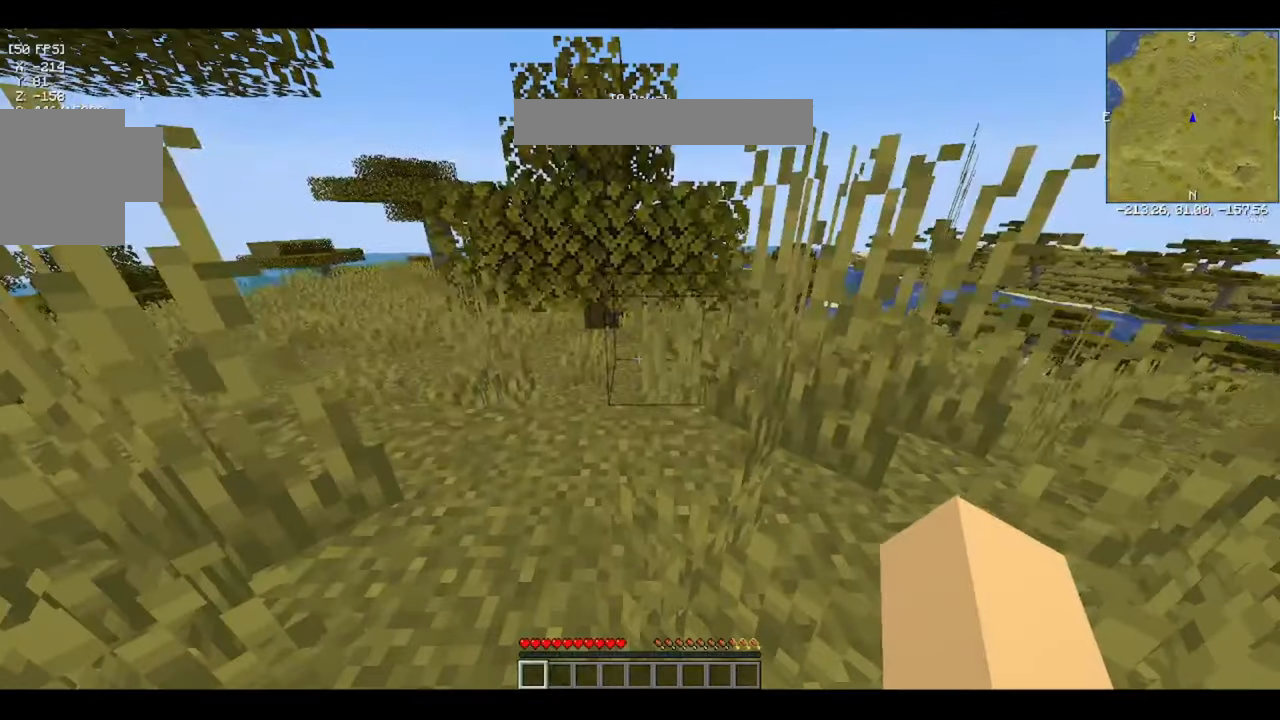
Gameplay with keyboard; each line is a JSON object with the keys held at the frame after it. "events" lists presses ("down") and releases ("up") of "a", "d", "s", "space" and "w" between this image and that frame as [ms after this image, input, new state], when the widget could be followed in between. No other keys are recorded. Mouse input is not recorded.
{"keys": ["space"], "events": [[433, "space", "down"]]}
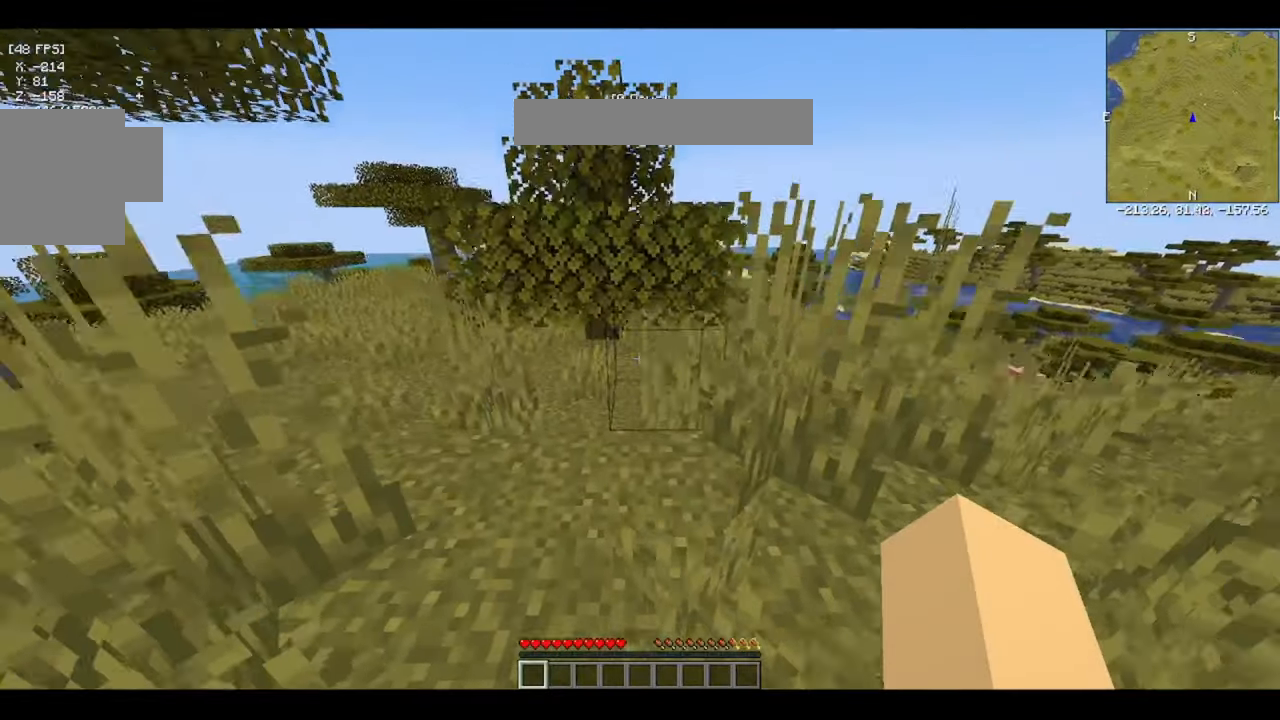
{"keys": []}
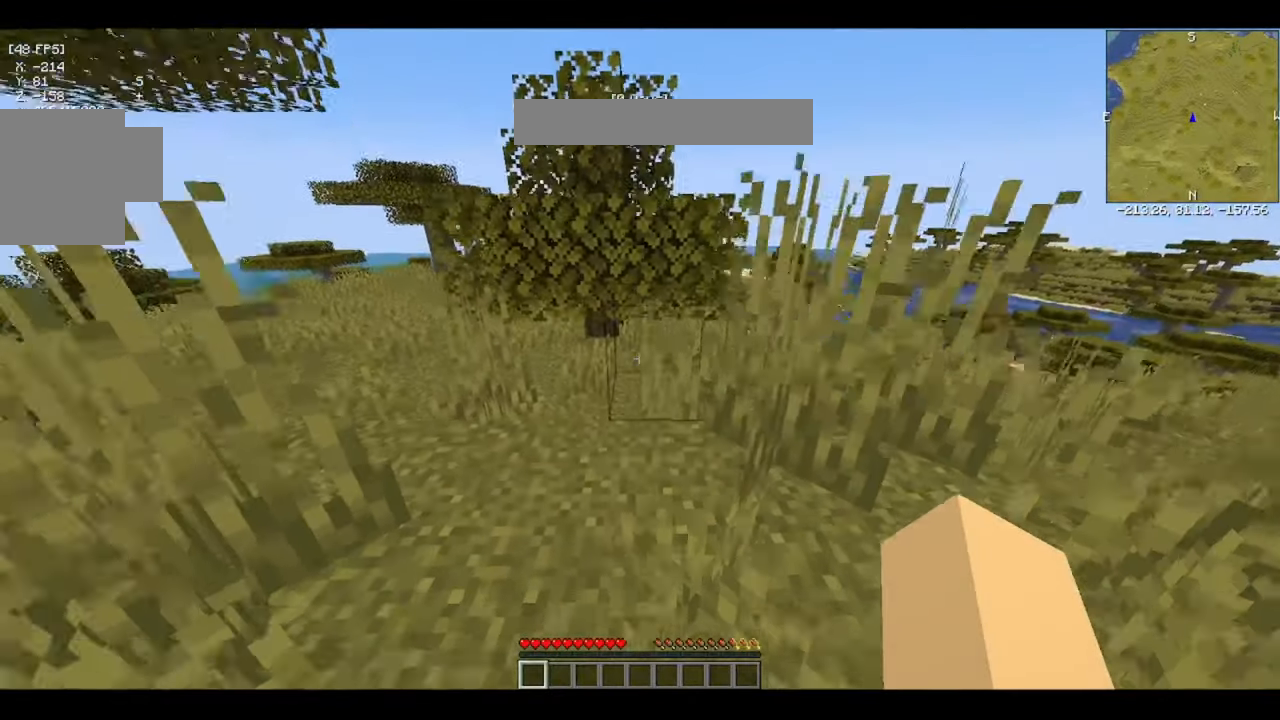
{"keys": [], "events": []}
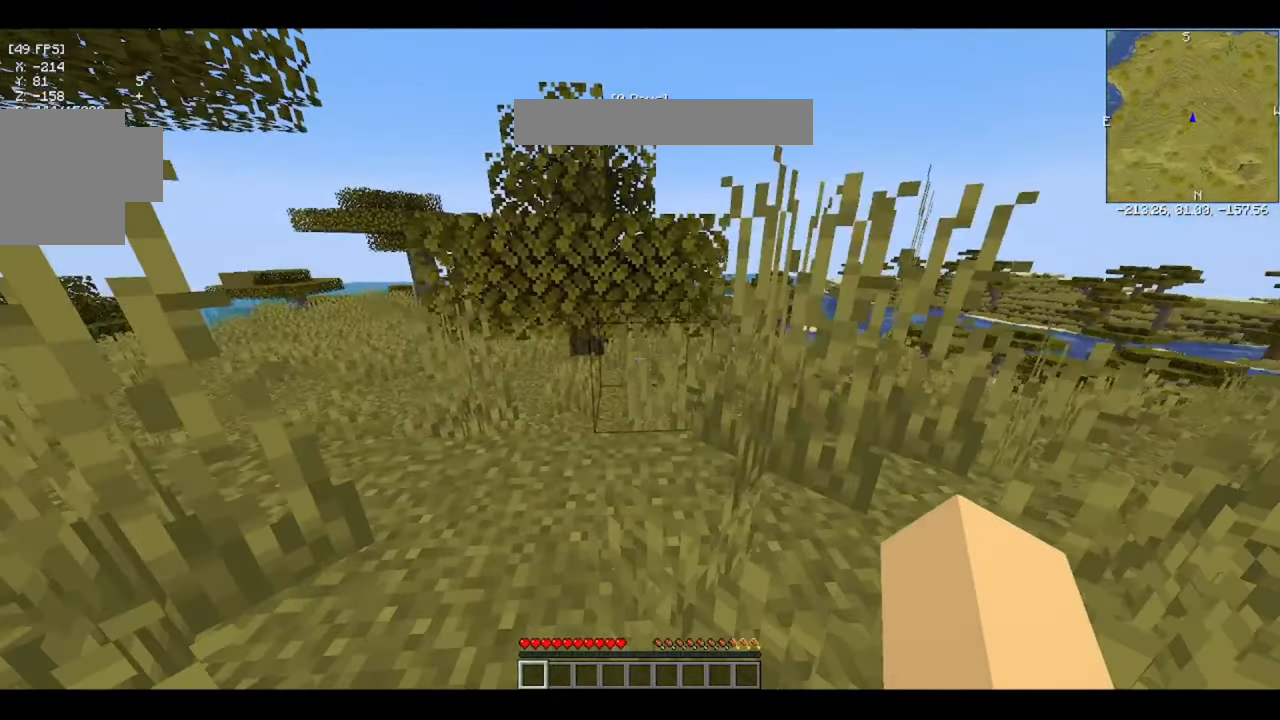
{"keys": ["s"], "events": [[433, "s", "down"]]}
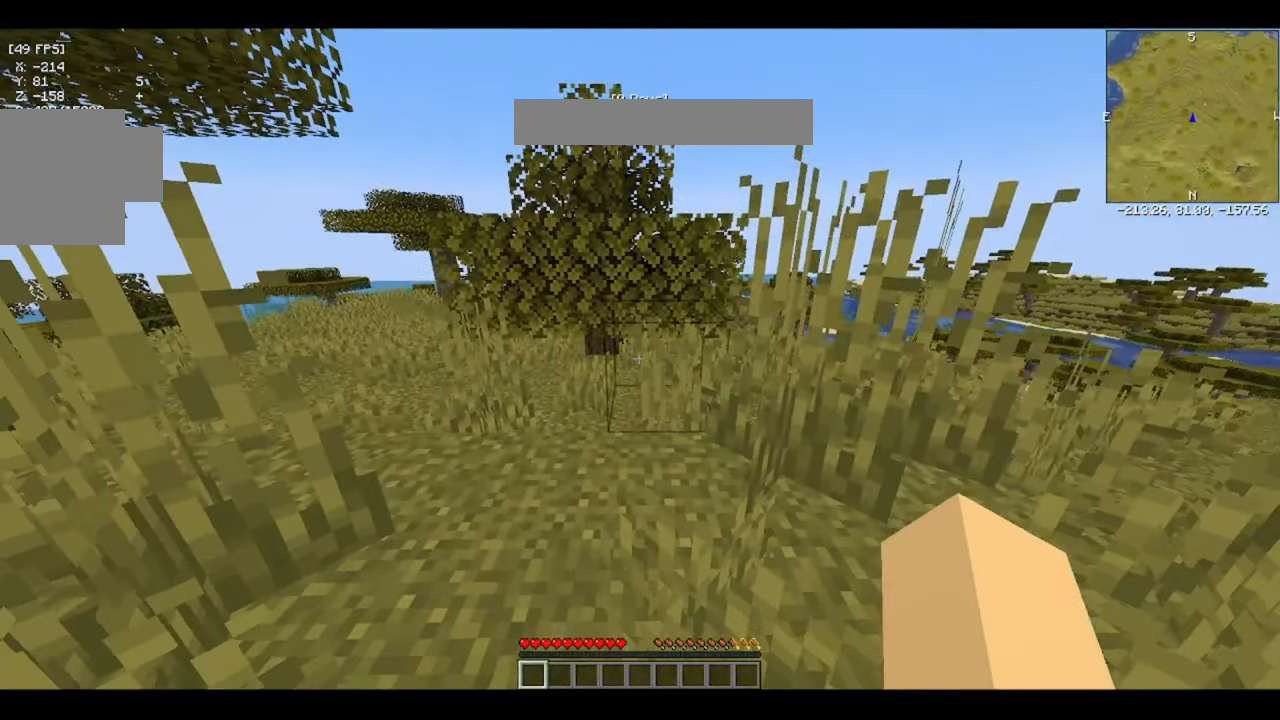
{"keys": [], "events": [[133, "s", "up"]]}
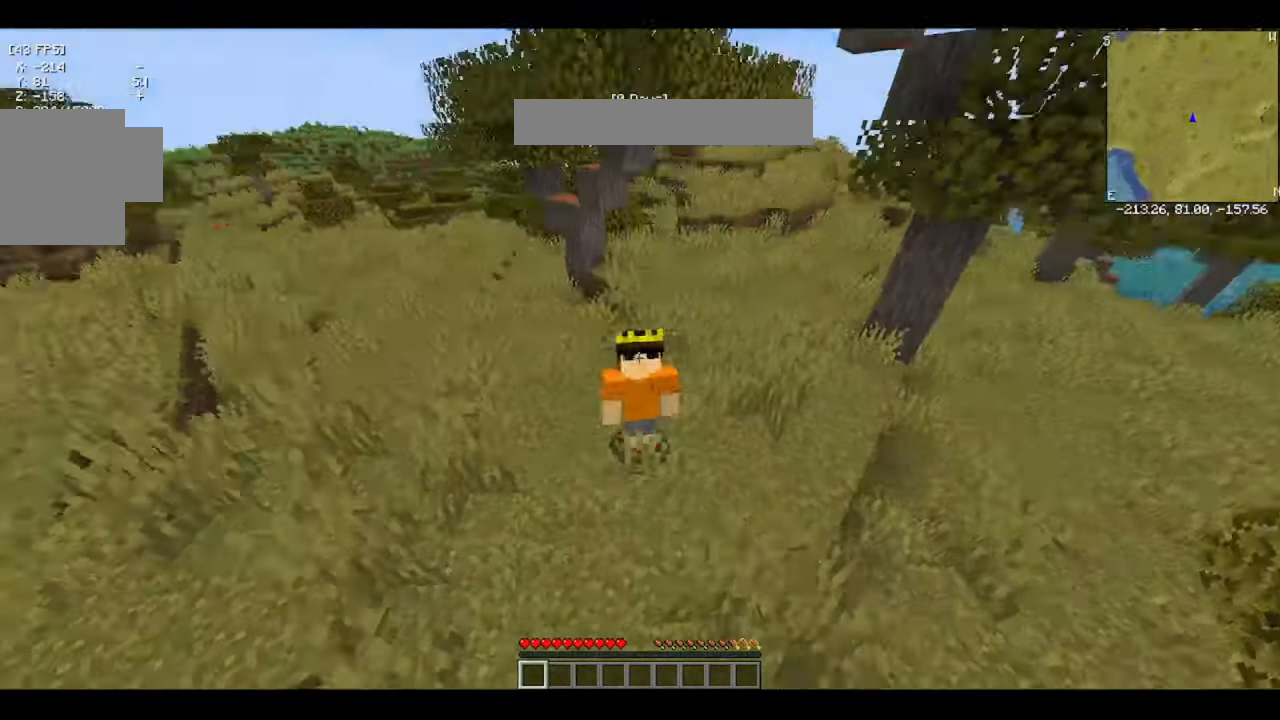
{"keys": [], "events": []}
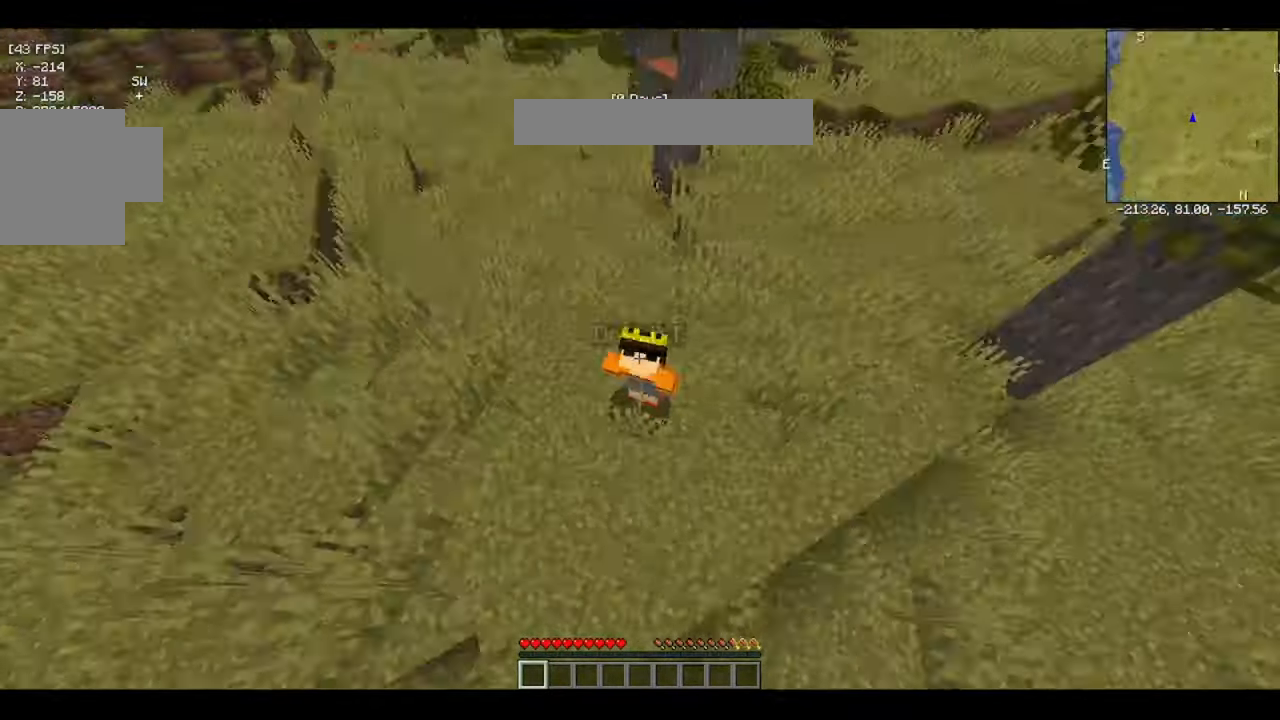
{"keys": [], "events": [[100, "d", "down"], [366, "d", "up"]]}
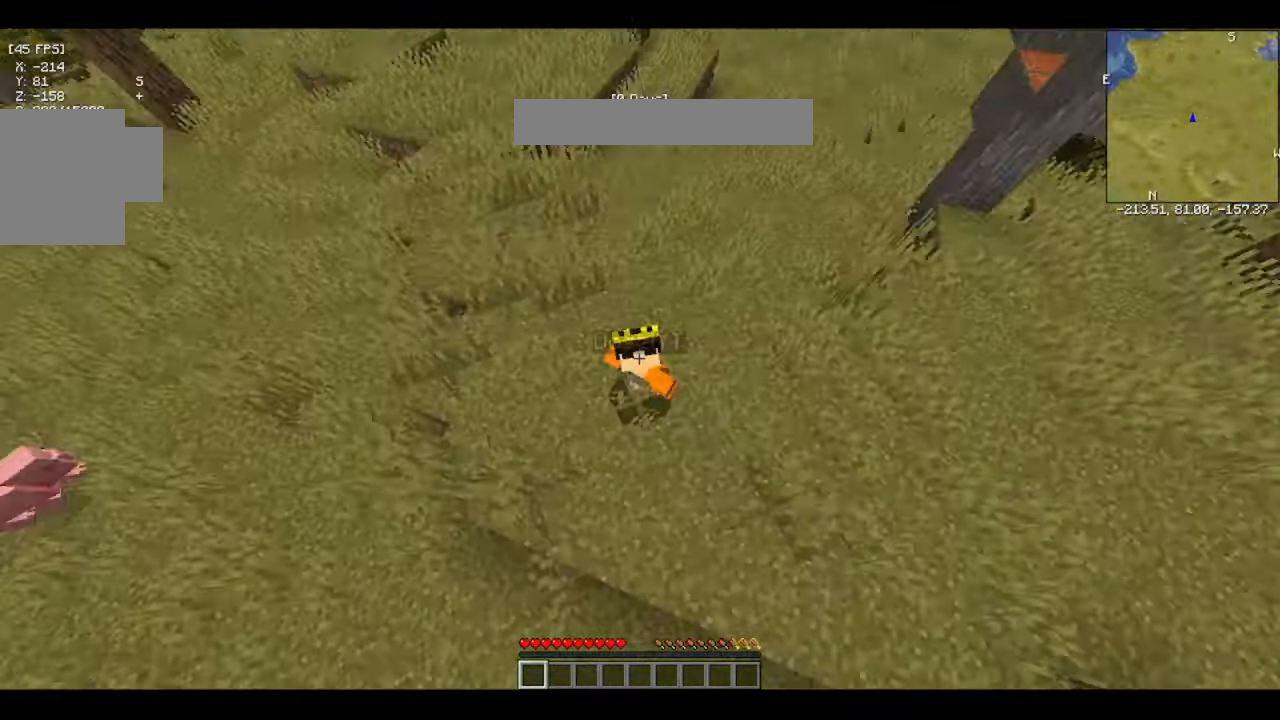
{"keys": ["s"]}
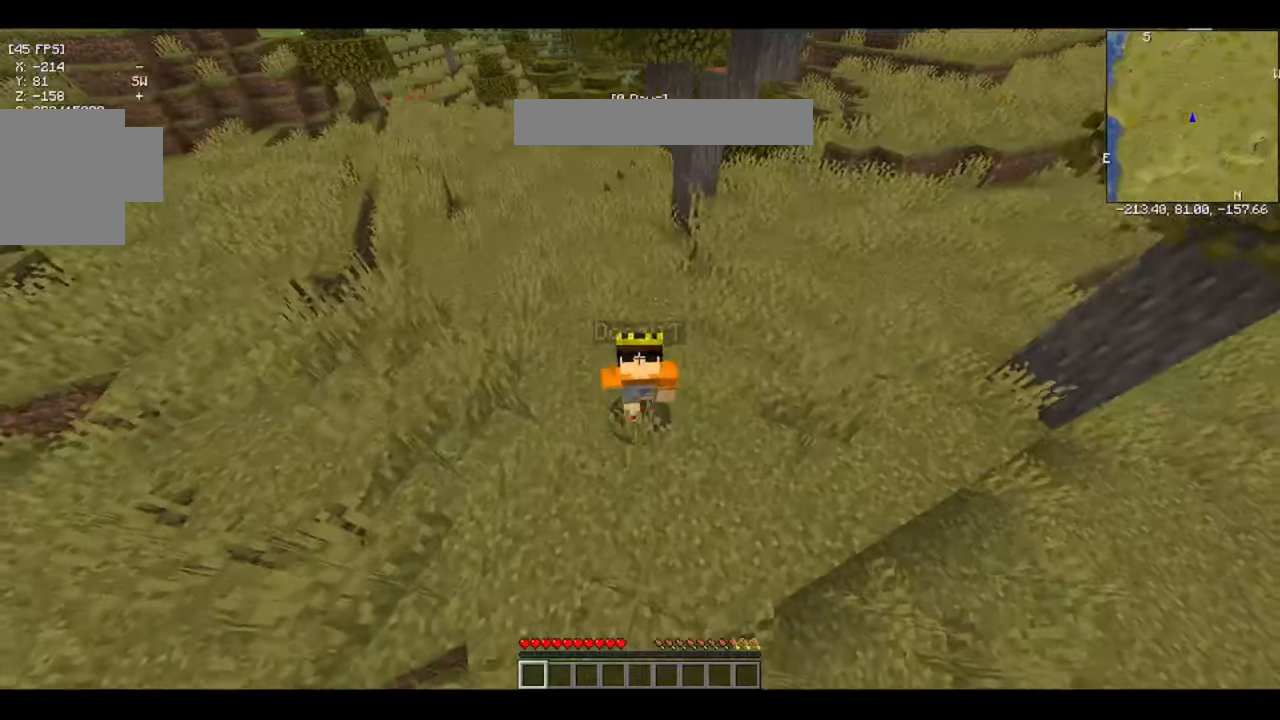
{"keys": ["w"], "events": [[67, "d", "down"], [67, "s", "up"], [234, "d", "up"], [367, "w", "down"]]}
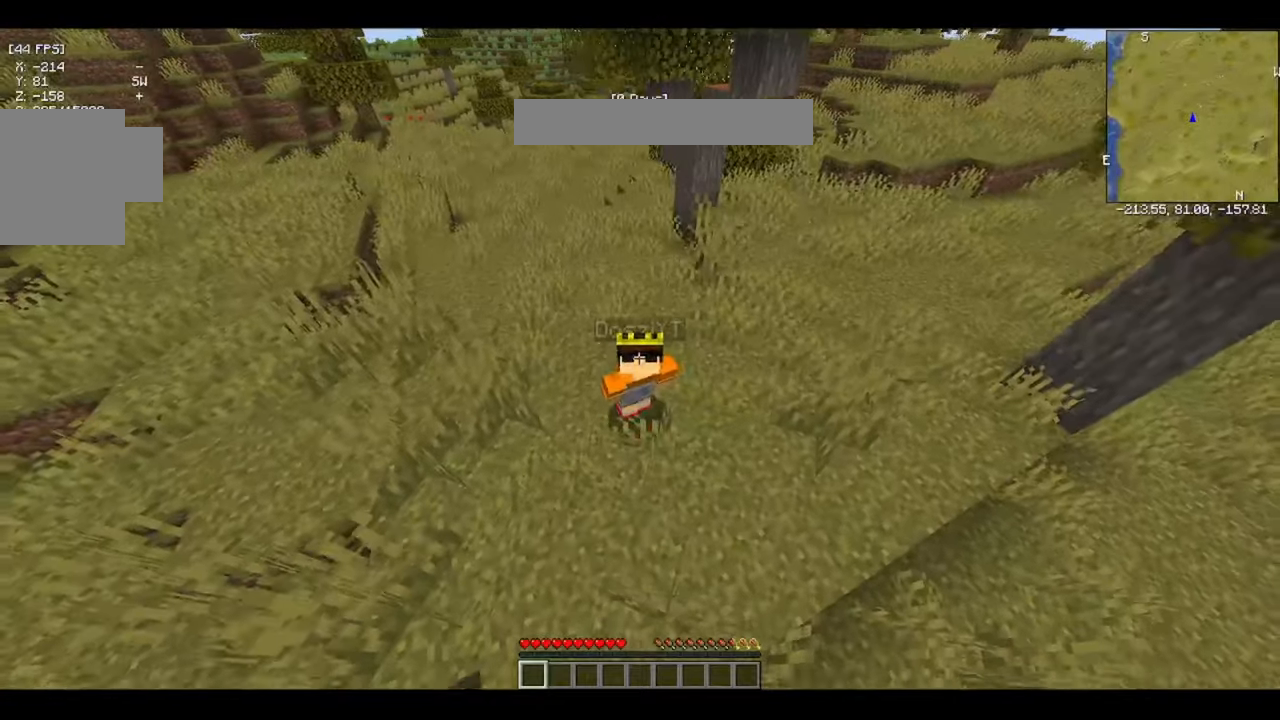
{"keys": [], "events": [[267, "w", "up"]]}
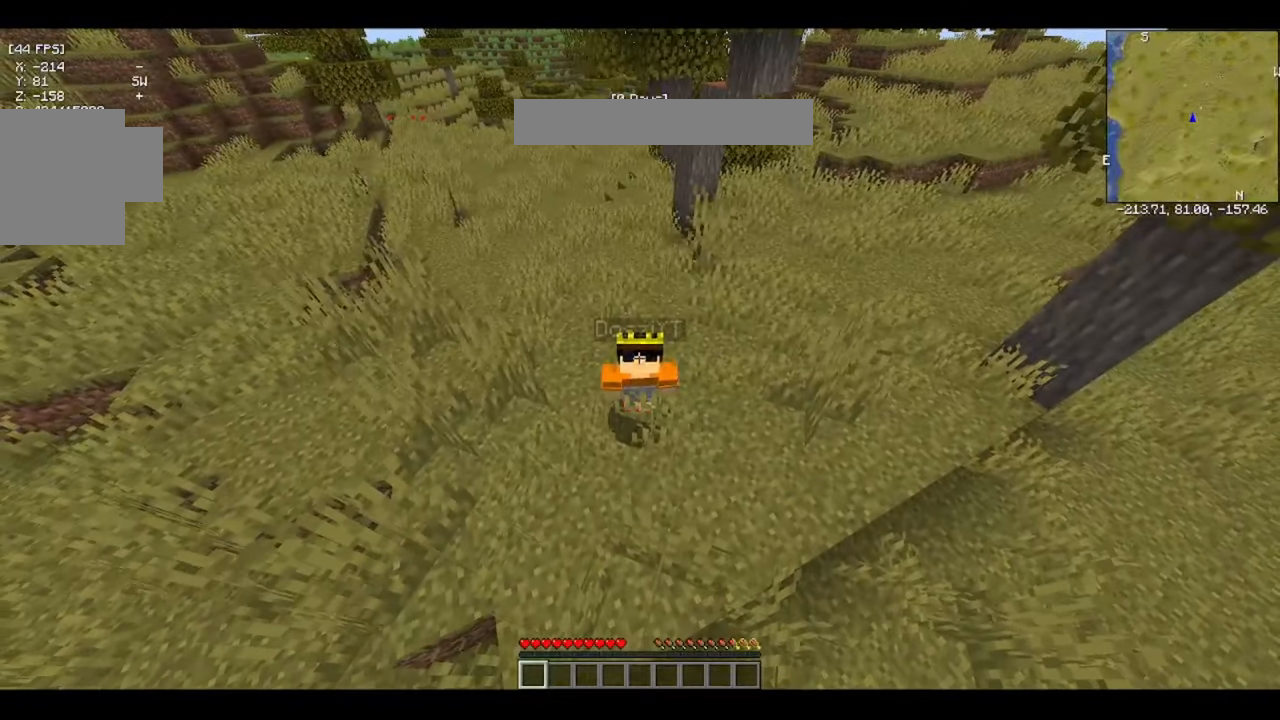
{"keys": [], "events": []}